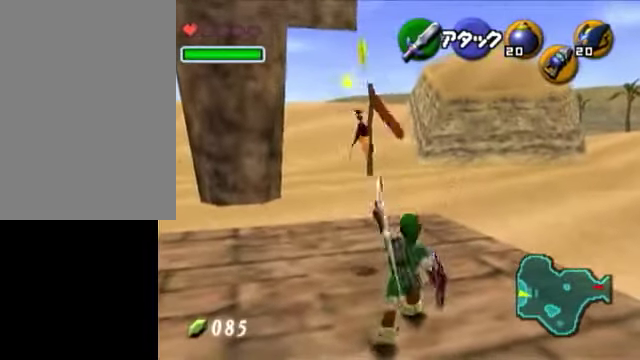
Gameplay with a controller (Nintendo layout); each line is a JSON object with the inputs held at the frame after it. "events" lists button and stick changes between this image and that frame as [ms after this image, input, new state], when the widget could be followed in between. Not read: L3 R3.
{"buttons": [], "left_stick": "center", "right_stick": "center", "events": [[50, "B", "down"], [150, "B", "up"], [250, "B", "down"], [400, "B", "up"], [450, "left_stick", "center"]]}
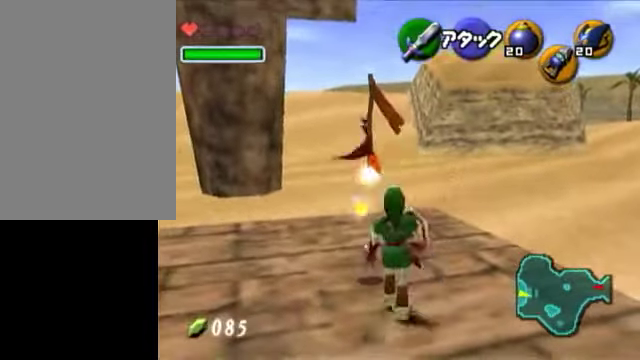
{"buttons": [], "left_stick": "center", "right_stick": "center", "events": [[150, "left_stick", "down"], [200, "L1", "down"], [250, "left_stick", "center"], [400, "L1", "up"], [400, "START", "down"], [500, "START", "up"]]}
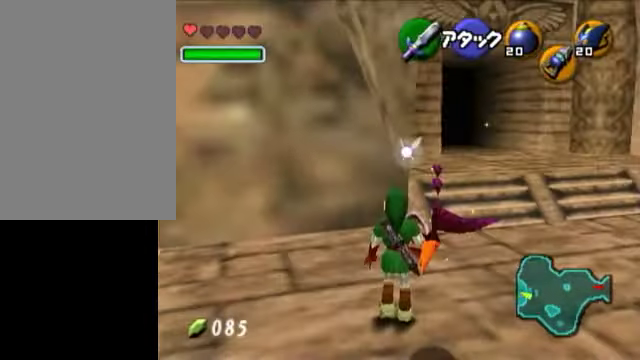
{"buttons": [], "left_stick": "center", "right_stick": "center", "events": []}
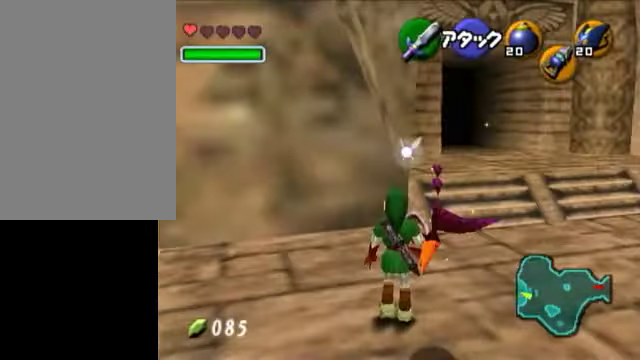
{"buttons": [], "left_stick": "center", "right_stick": "center", "events": []}
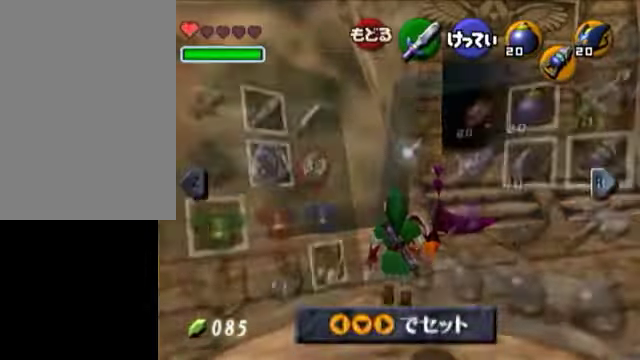
{"buttons": [], "left_stick": "left", "right_stick": "center", "events": [[450, "left_stick", "left"]]}
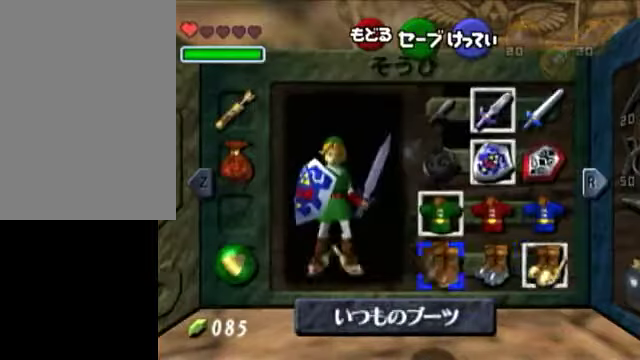
{"buttons": [], "left_stick": "center", "right_stick": "center", "events": [[50, "A", "down"], [50, "left_stick", "center"], [150, "A", "up"]]}
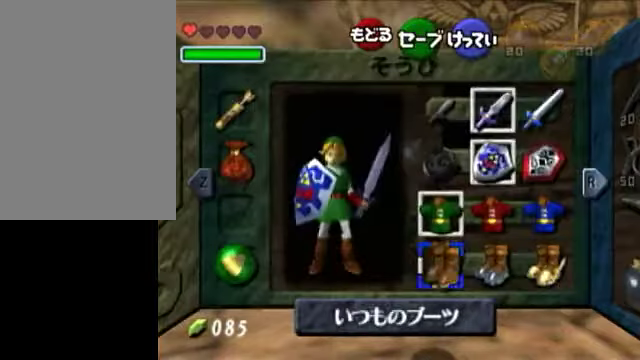
{"buttons": [], "left_stick": "center", "right_stick": "center", "events": [[50, "START", "down"], [150, "START", "up"]]}
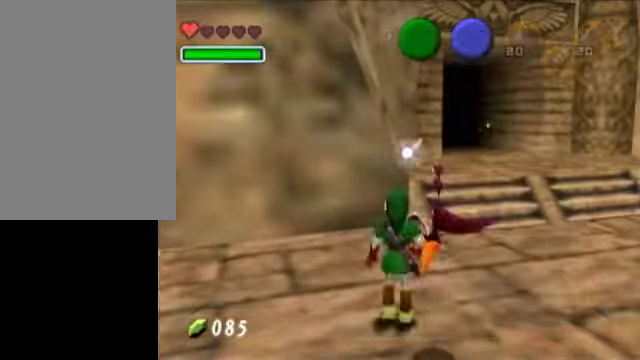
{"buttons": ["R1"], "left_stick": "up", "right_stick": "center", "events": [[250, "X", "down"], [250, "left_stick", "up"], [350, "R1", "down"], [350, "X", "up"], [400, "B", "down"], [450, "B", "up"]]}
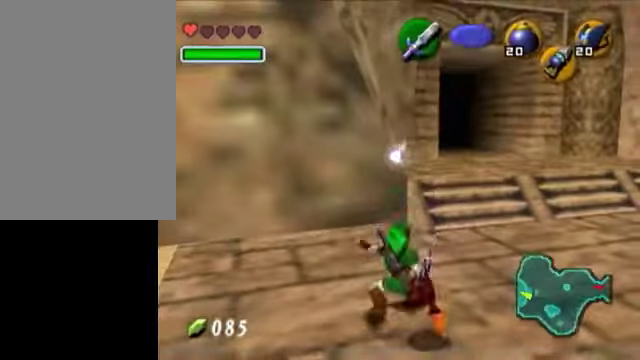
{"buttons": ["B", "R1"], "left_stick": "up", "right_stick": "center", "events": [[450, "B", "down"]]}
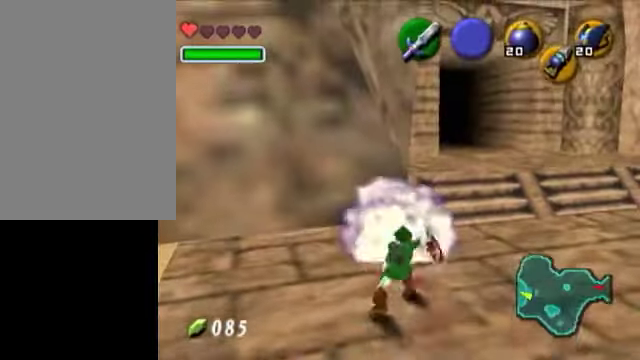
{"buttons": [], "left_stick": "up-right", "right_stick": "center", "events": [[50, "B", "up"], [50, "R1", "up"], [100, "left_stick", "center"], [250, "right_stick", "up"], [350, "right_stick", "center"], [450, "left_stick", "up-right"]]}
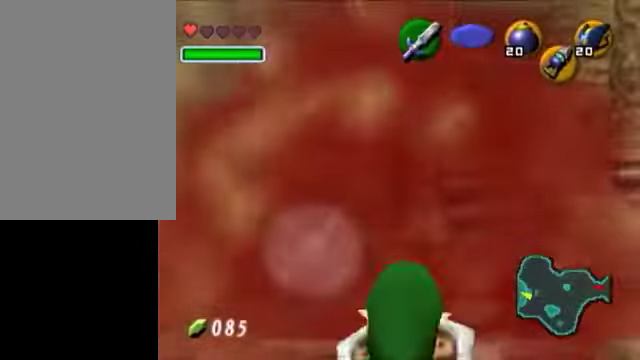
{"buttons": [], "left_stick": "up-right", "right_stick": "center", "events": [[150, "A", "down"], [300, "A", "up"]]}
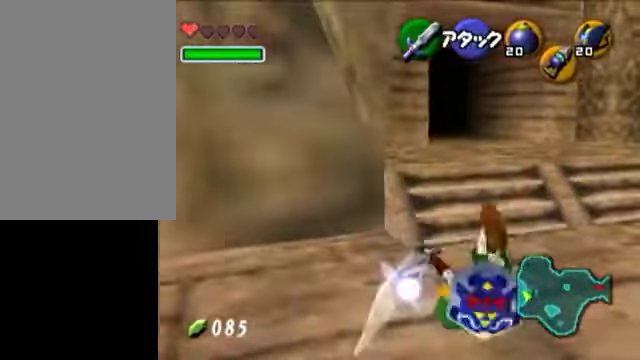
{"buttons": ["Y", "L1"], "left_stick": "center", "right_stick": "center", "events": [[150, "left_stick", "center"], [300, "left_stick", "up"], [400, "left_stick", "center"], [450, "L1", "down"], [500, "Y", "down"]]}
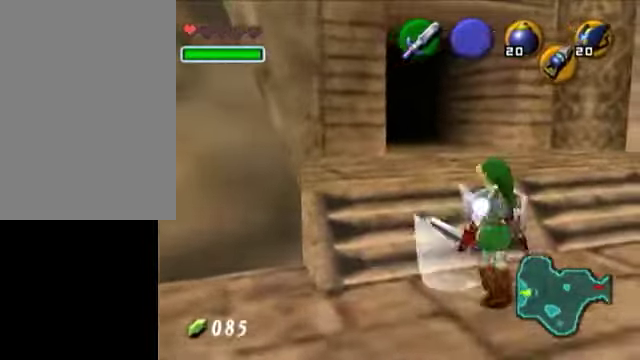
{"buttons": [], "left_stick": "center", "right_stick": "center", "events": [[50, "R1", "down"], [50, "Y", "up"], [150, "R1", "up"], [300, "L1", "up"]]}
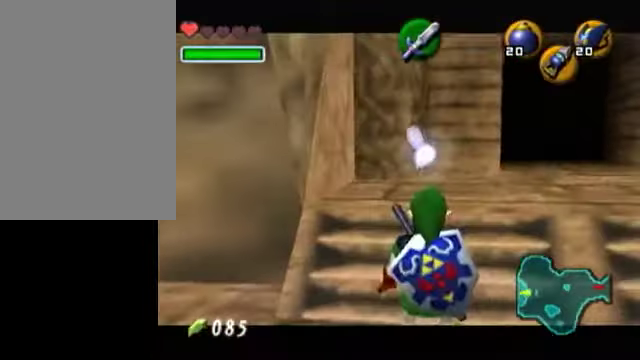
{"buttons": [], "left_stick": "center", "right_stick": "center", "events": []}
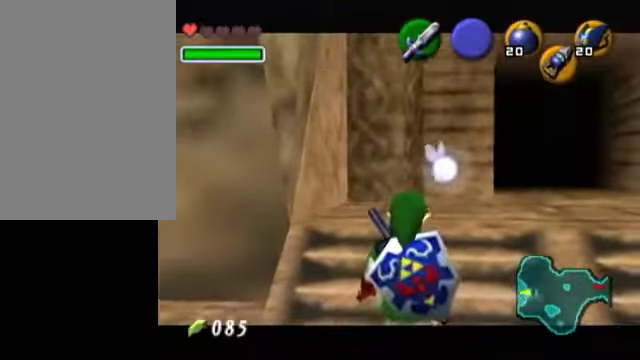
{"buttons": [], "left_stick": "up", "right_stick": "center", "events": [[50, "left_stick", "up-right"], [350, "left_stick", "up"]]}
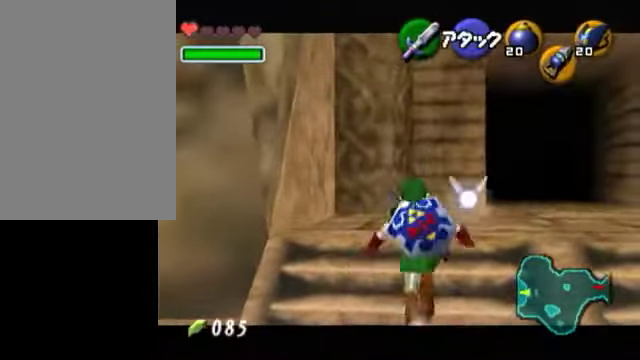
{"buttons": ["L1", "R1"], "left_stick": "center", "right_stick": "center", "events": [[200, "left_stick", "center"], [450, "L1", "down"], [500, "R1", "down"]]}
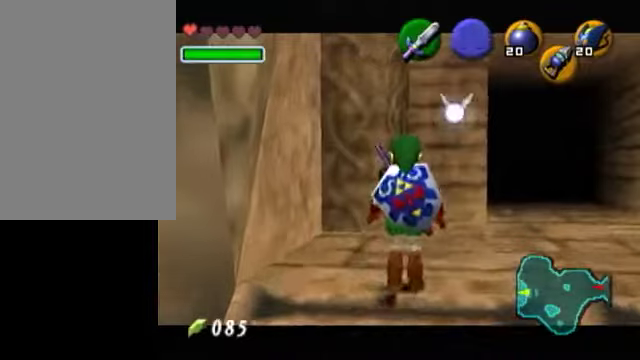
{"buttons": ["L1", "R1"], "left_stick": "center", "right_stick": "center", "events": []}
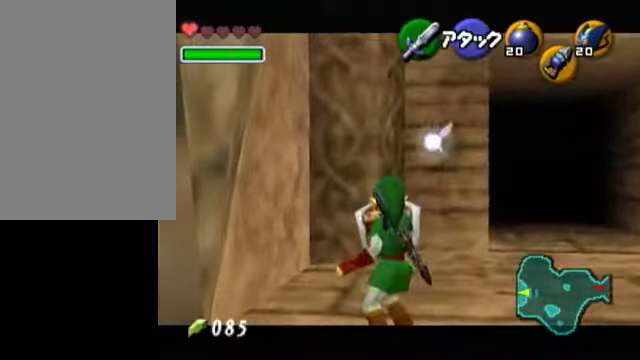
{"buttons": ["L1", "R1"], "left_stick": "center", "right_stick": "center", "events": []}
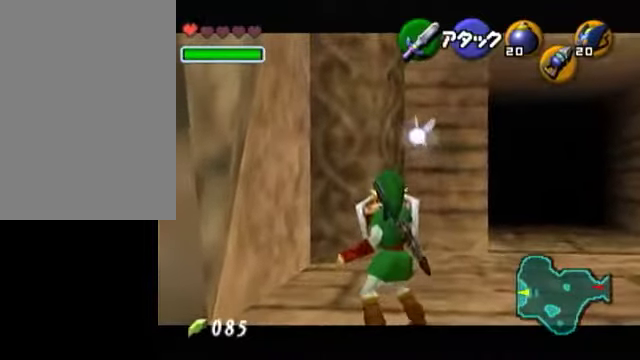
{"buttons": ["L1", "R1"], "left_stick": "center", "right_stick": "center", "events": [[200, "left_stick", "down"], [250, "A", "down"], [350, "A", "up"], [350, "left_stick", "up"], [400, "left_stick", "center"]]}
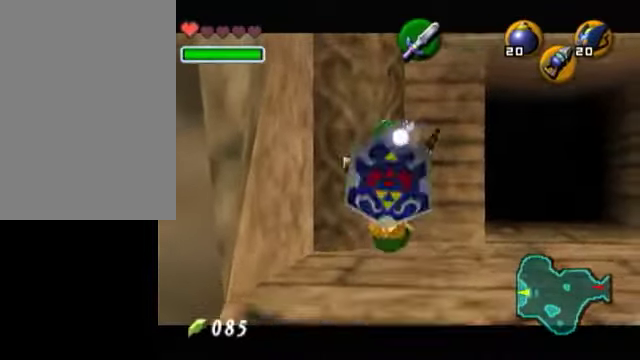
{"buttons": ["L1", "R1"], "left_stick": "center", "right_stick": "center", "events": []}
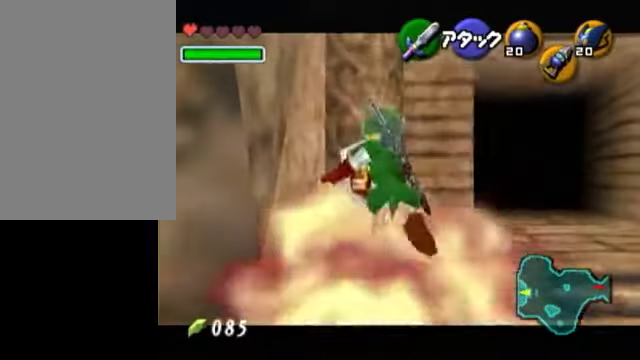
{"buttons": [], "left_stick": "center", "right_stick": "center", "events": [[200, "R1", "up"], [250, "L1", "up"], [400, "START", "down"], [500, "START", "up"]]}
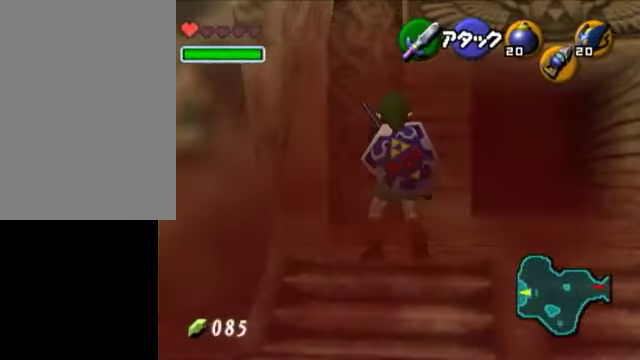
{"buttons": [], "left_stick": "center", "right_stick": "center", "events": []}
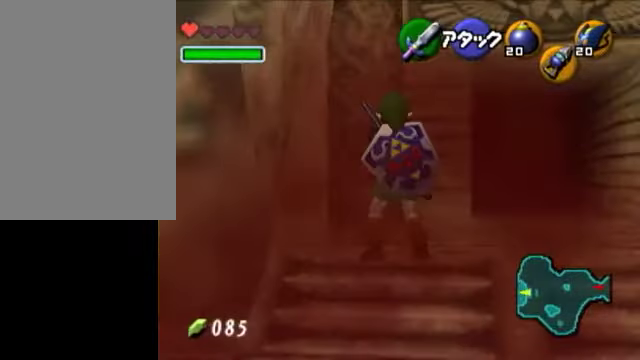
{"buttons": [], "left_stick": "center", "right_stick": "center", "events": []}
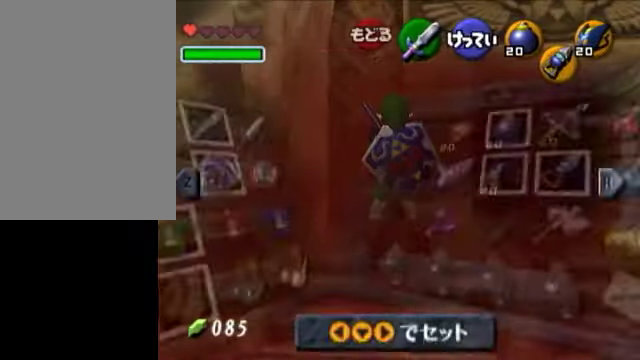
{"buttons": [], "left_stick": "right", "right_stick": "center", "events": [[350, "left_stick", "right"], [450, "left_stick", "center"], [500, "left_stick", "right"]]}
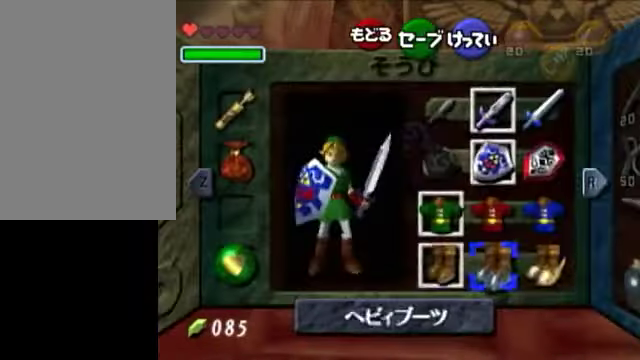
{"buttons": ["START"], "left_stick": "center", "right_stick": "center", "events": [[50, "A", "down"], [100, "left_stick", "center"], [200, "A", "up"], [500, "START", "down"]]}
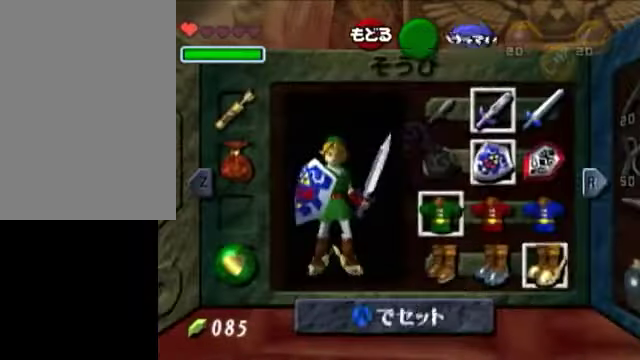
{"buttons": [], "left_stick": "down", "right_stick": "center", "events": [[150, "START", "up"], [450, "left_stick", "down"]]}
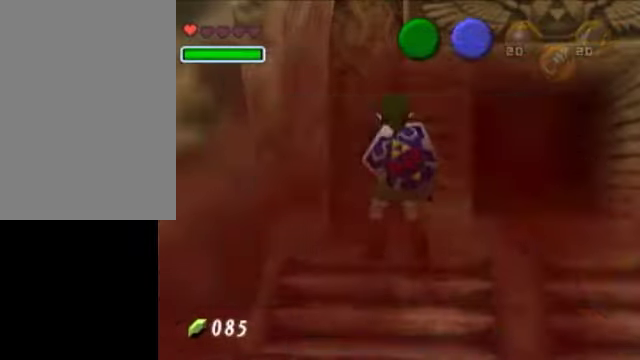
{"buttons": ["A", "R1"], "left_stick": "down", "right_stick": "center", "events": [[400, "X", "down"], [500, "A", "down"], [500, "R1", "down"], [500, "X", "up"]]}
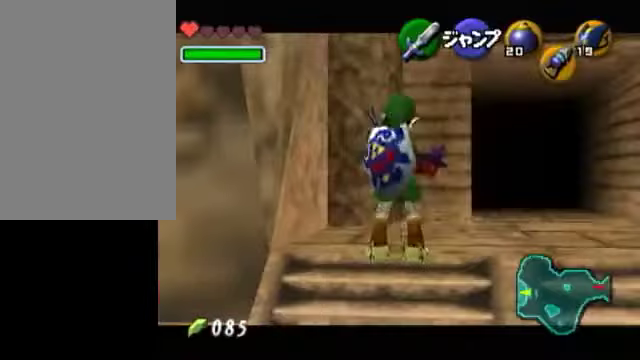
{"buttons": ["A", "R1"], "left_stick": "down", "right_stick": "center", "events": [[150, "L1", "down"], [500, "L1", "up"]]}
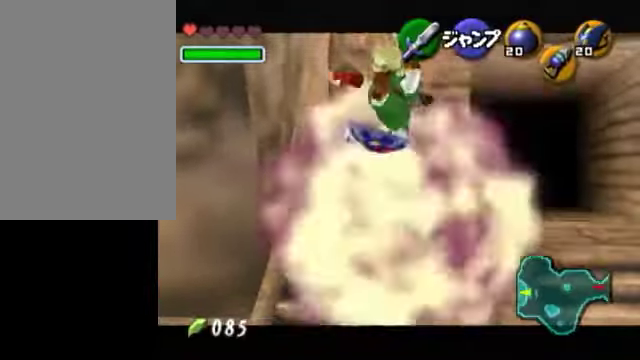
{"buttons": ["X"], "left_stick": "down", "right_stick": "center", "events": [[250, "A", "up"], [250, "R1", "up"], [450, "X", "down"]]}
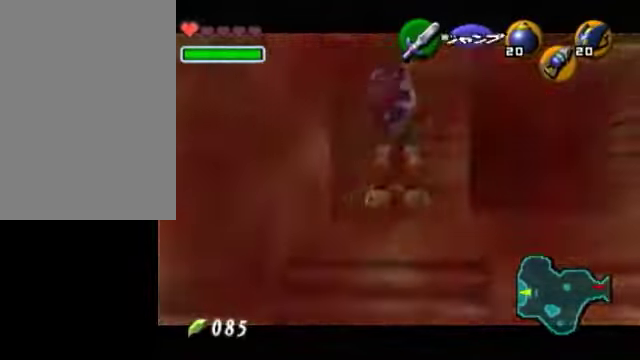
{"buttons": ["A", "R1"], "left_stick": "down", "right_stick": "center", "events": [[50, "R1", "down"], [50, "X", "up"], [150, "A", "down"], [150, "L1", "down"], [500, "L1", "up"]]}